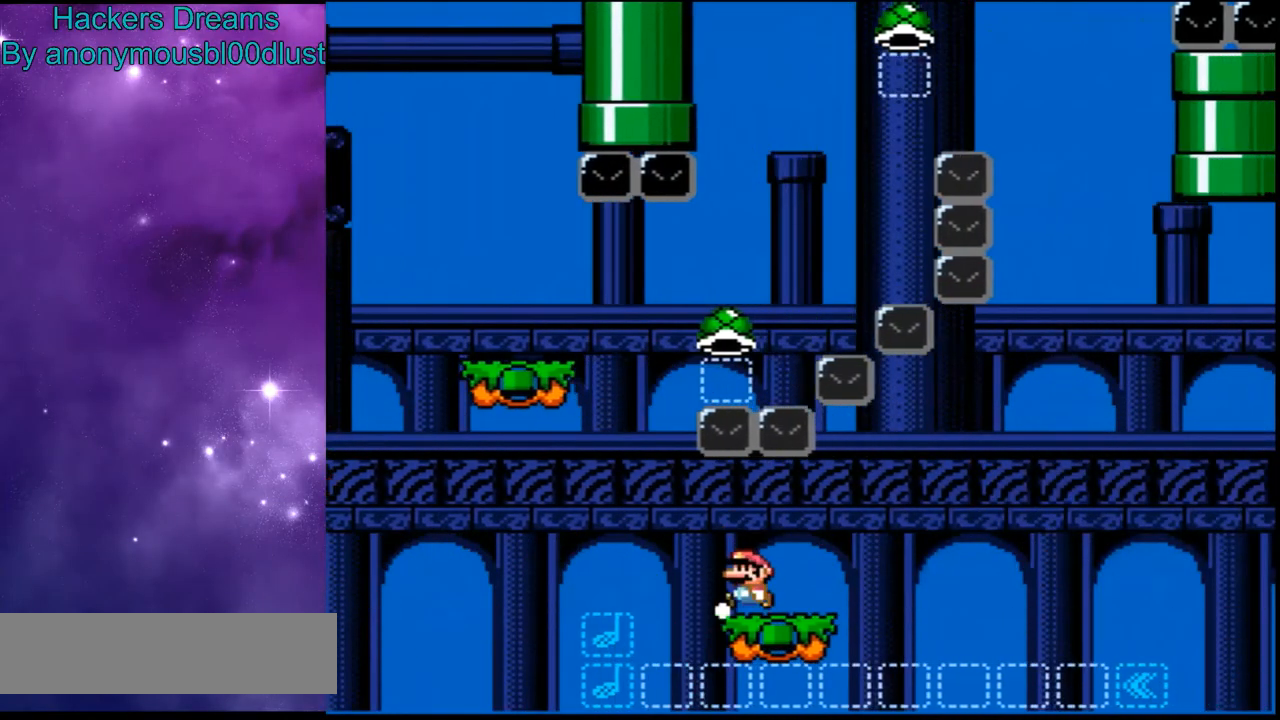
Gameplay with a controller (Nintendo layout); each line is a JSON object with the inputs held at the frame after it. "events" lists button and stick changes between this image and that frame as [ms after this image, input, new state], when the widget could be followed in between. Not read: L3 R3.
{"buttons": ["Y"], "events": []}
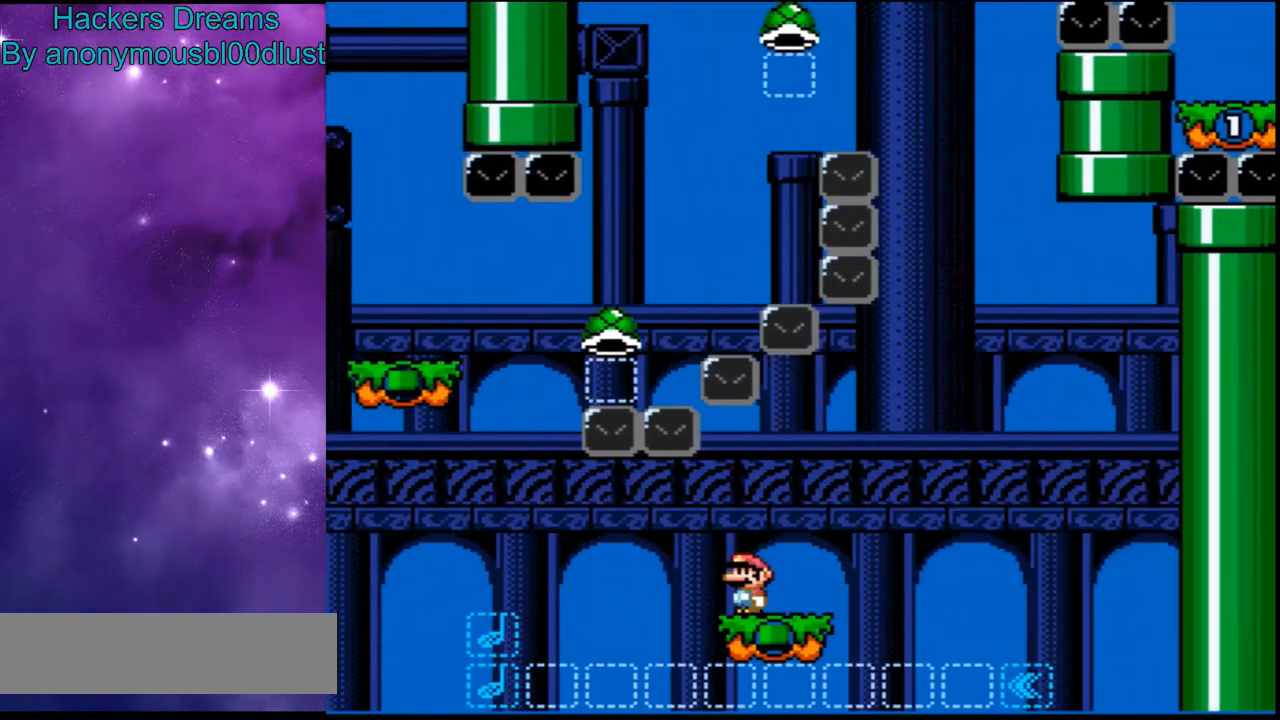
{"buttons": ["B", "Y"], "events": [[367, "B", "down"]]}
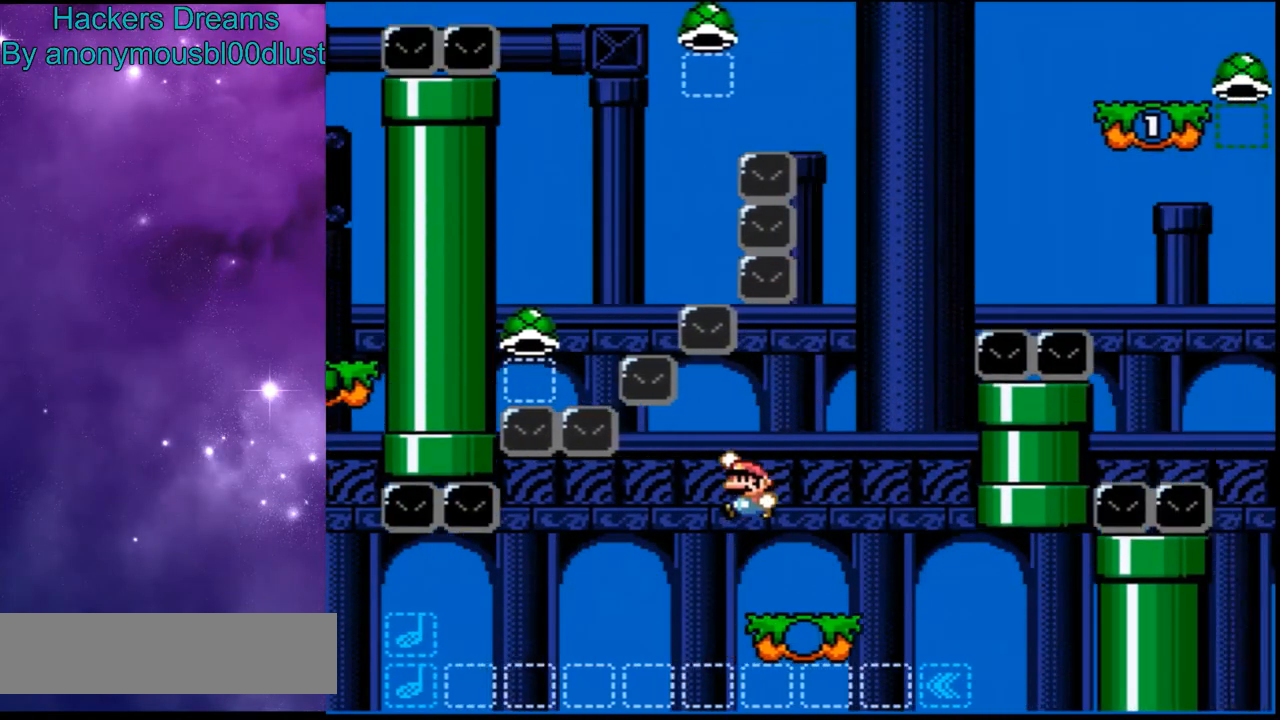
{"buttons": ["B", "Y"], "events": []}
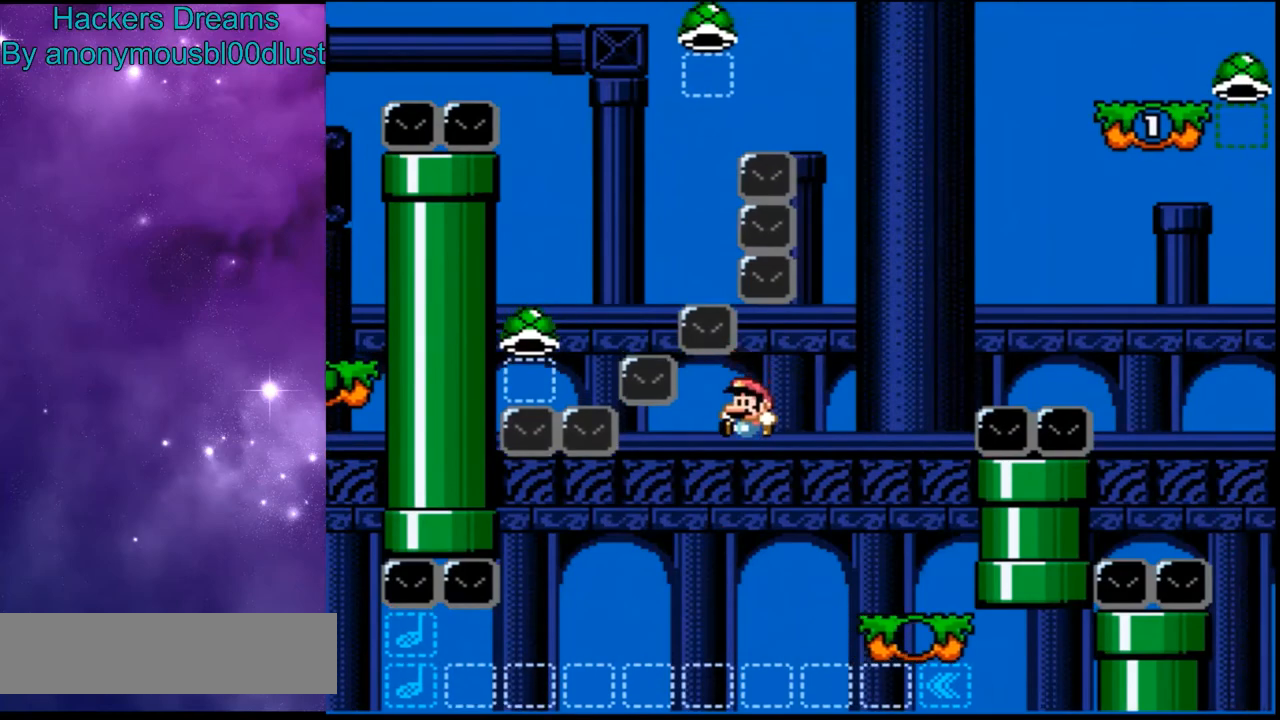
{"buttons": ["Y"], "events": [[333, "B", "up"]]}
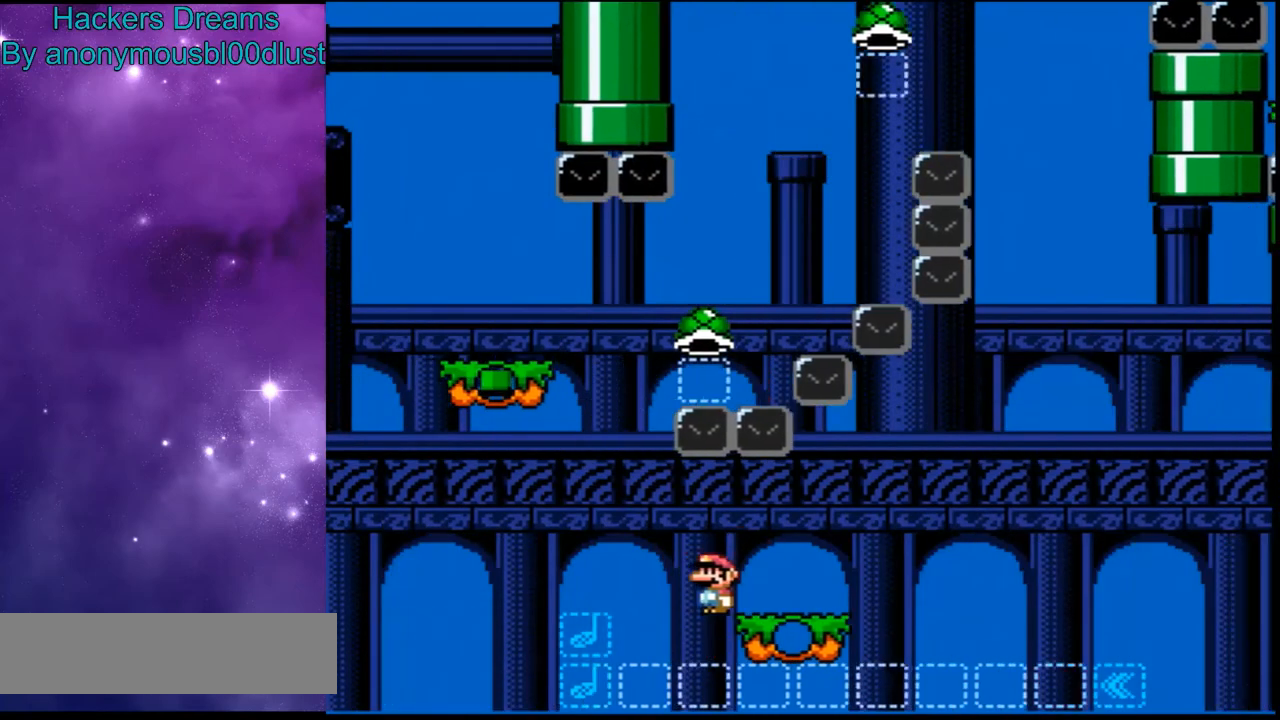
{"buttons": ["Y", "DPAD_RIGHT"], "events": [[300, "DPAD_RIGHT", "down"]]}
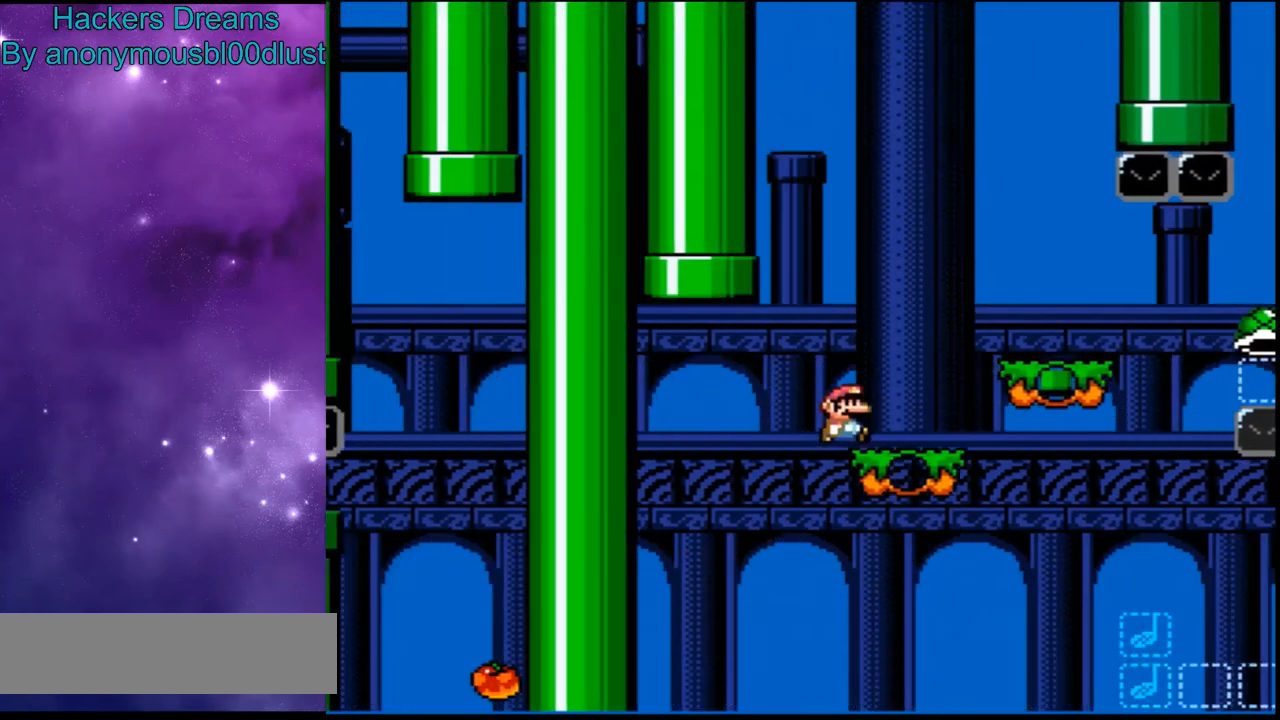
{"buttons": ["B", "Y", "DPAD_RIGHT"], "events": [[300, "B", "down"]]}
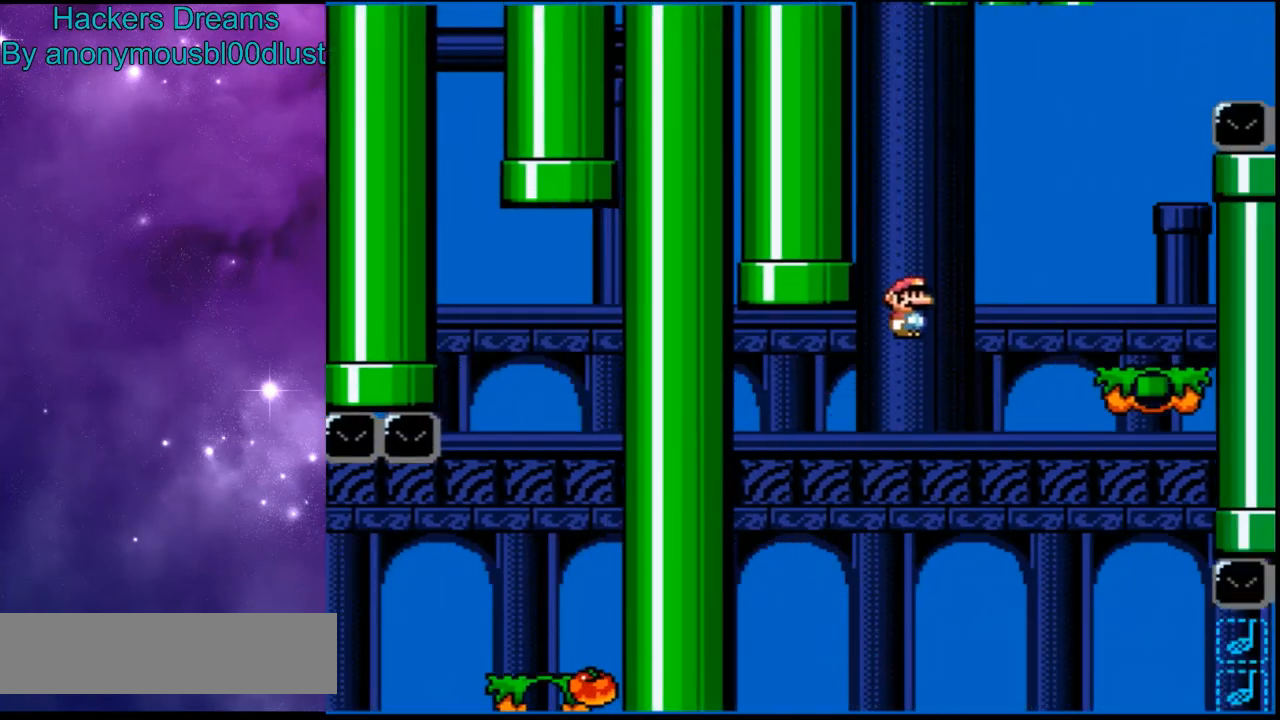
{"buttons": ["Y"], "events": [[133, "DPAD_RIGHT", "up"], [500, "B", "up"]]}
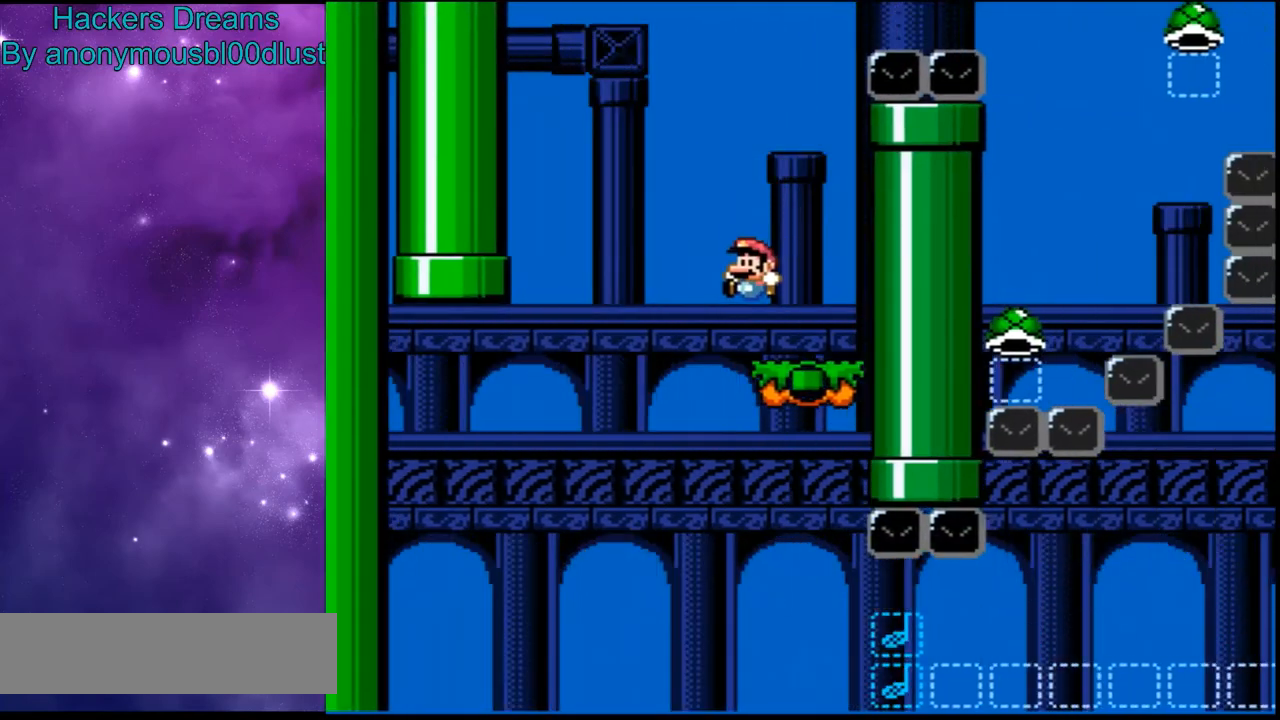
{"buttons": ["Y", "DPAD_RIGHT"], "events": [[33, "DPAD_RIGHT", "down"], [100, "DPAD_RIGHT", "up"], [500, "DPAD_RIGHT", "down"]]}
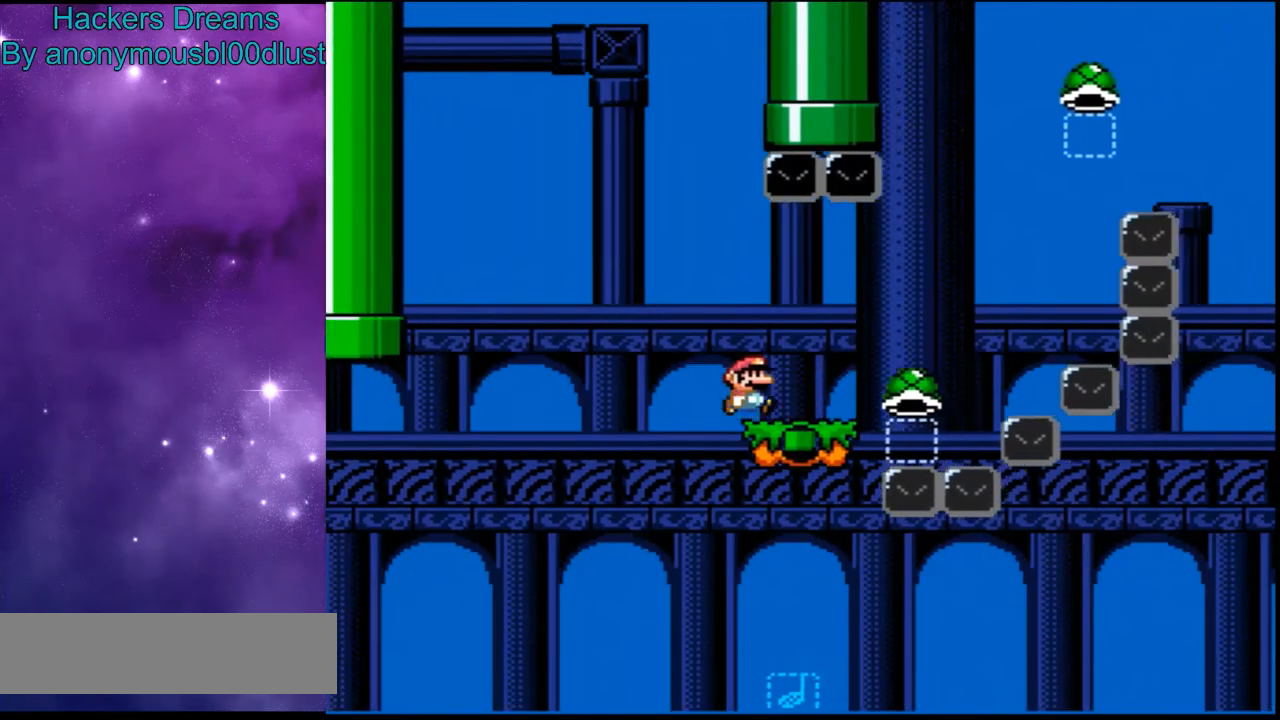
{"buttons": ["B", "Y"], "events": [[333, "B", "down"], [400, "DPAD_RIGHT", "up"]]}
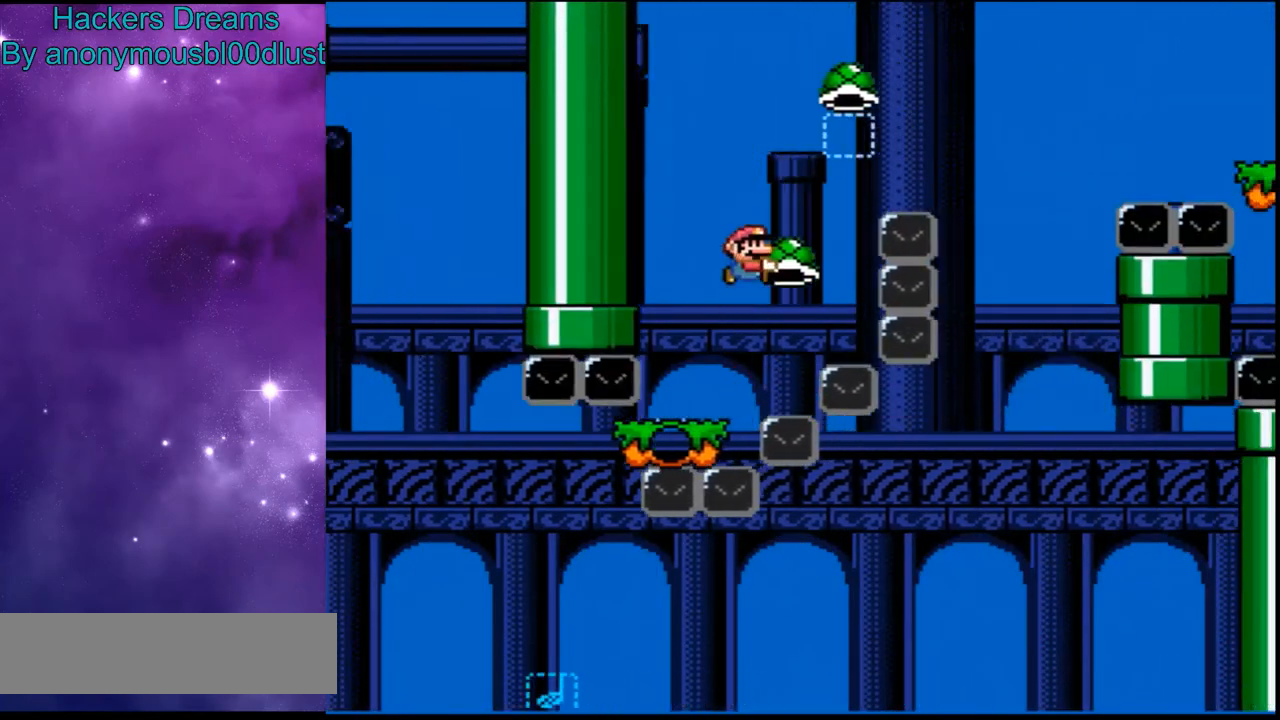
{"buttons": ["B", "Y"], "events": [[300, "Y", "up"], [333, "DPAD_RIGHT", "down"], [400, "Y", "down"], [500, "DPAD_RIGHT", "up"]]}
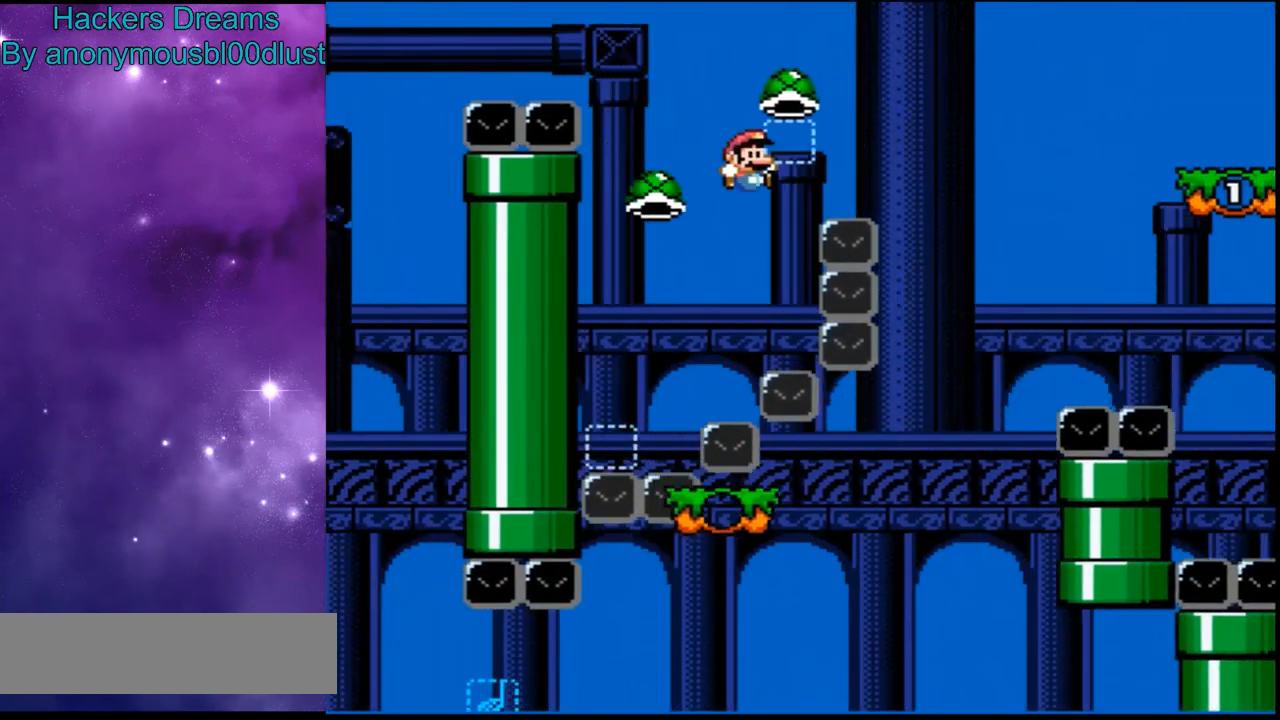
{"buttons": ["DPAD_RIGHT"], "events": [[233, "DPAD_RIGHT", "down"], [300, "DPAD_RIGHT", "up"], [400, "DPAD_RIGHT", "down"], [500, "B", "up"], [500, "Y", "up"]]}
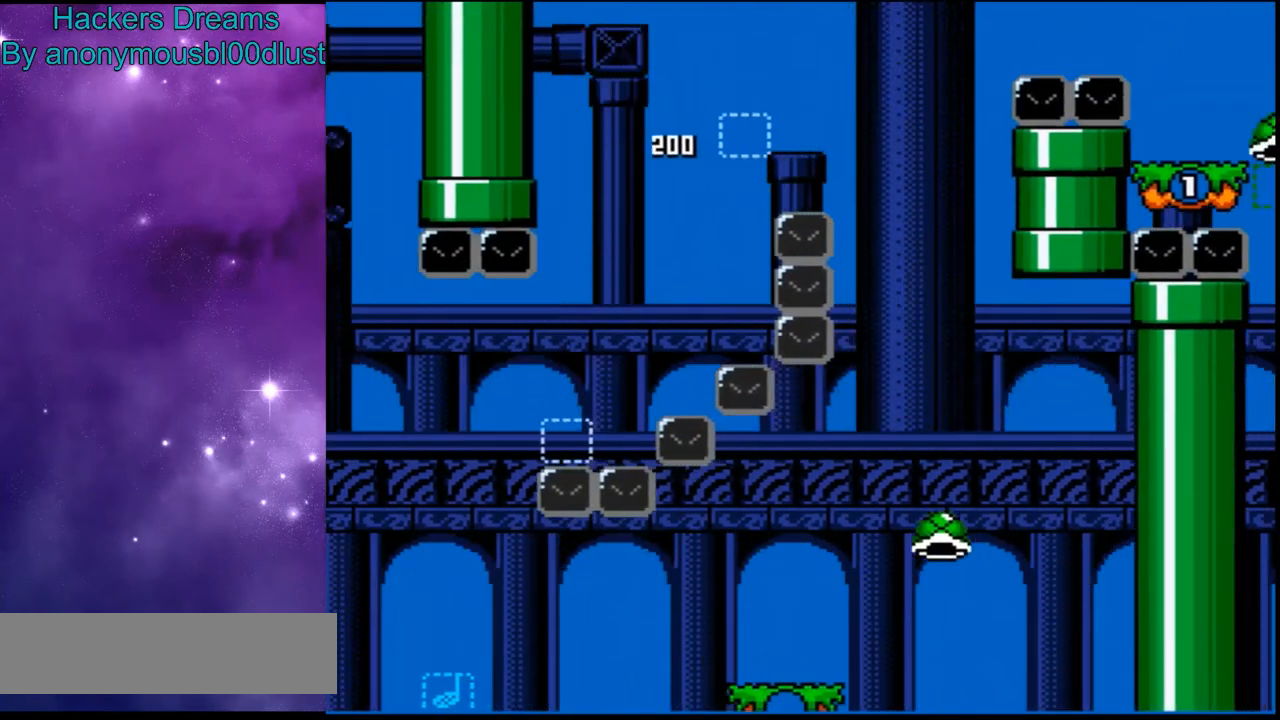
{"buttons": ["B", "Y"], "events": [[33, "DPAD_RIGHT", "up"], [100, "B", "down"], [100, "Y", "down"]]}
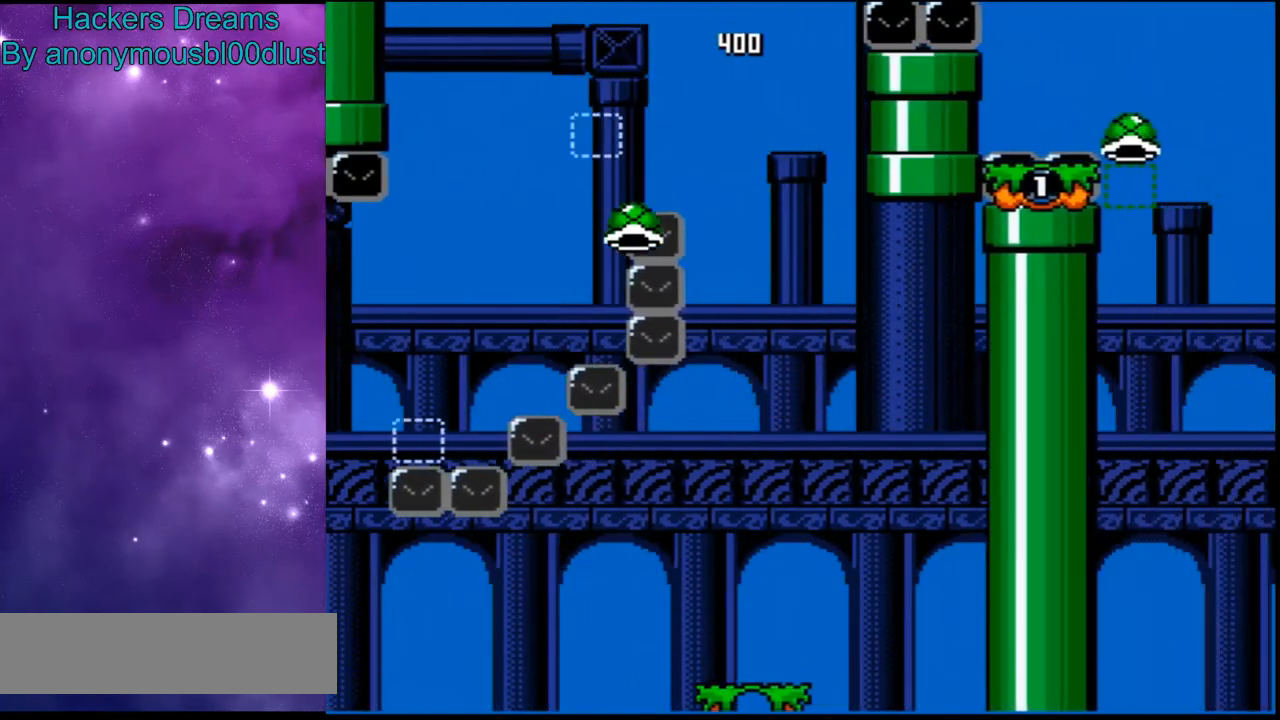
{"buttons": ["Y", "DPAD_RIGHT"], "events": [[100, "B", "up"], [233, "DPAD_RIGHT", "down"], [300, "B", "down"], [500, "B", "up"]]}
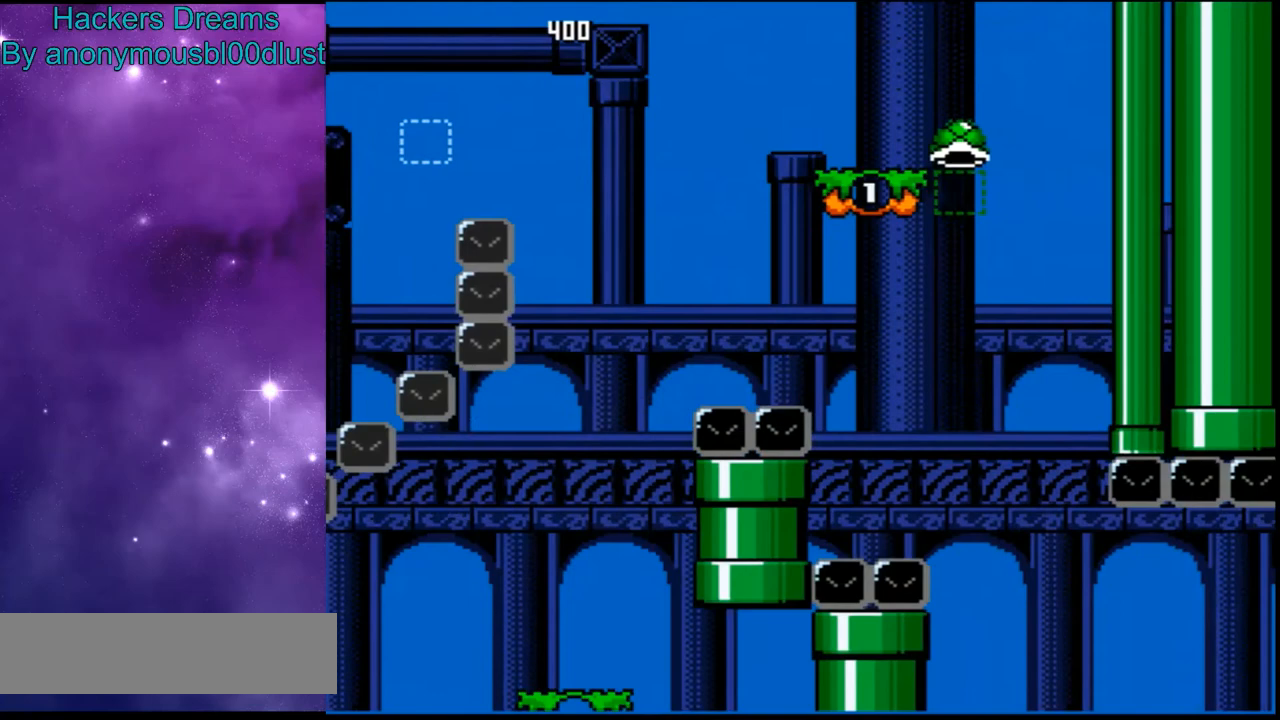
{"buttons": ["Y"], "events": [[67, "DPAD_RIGHT", "up"]]}
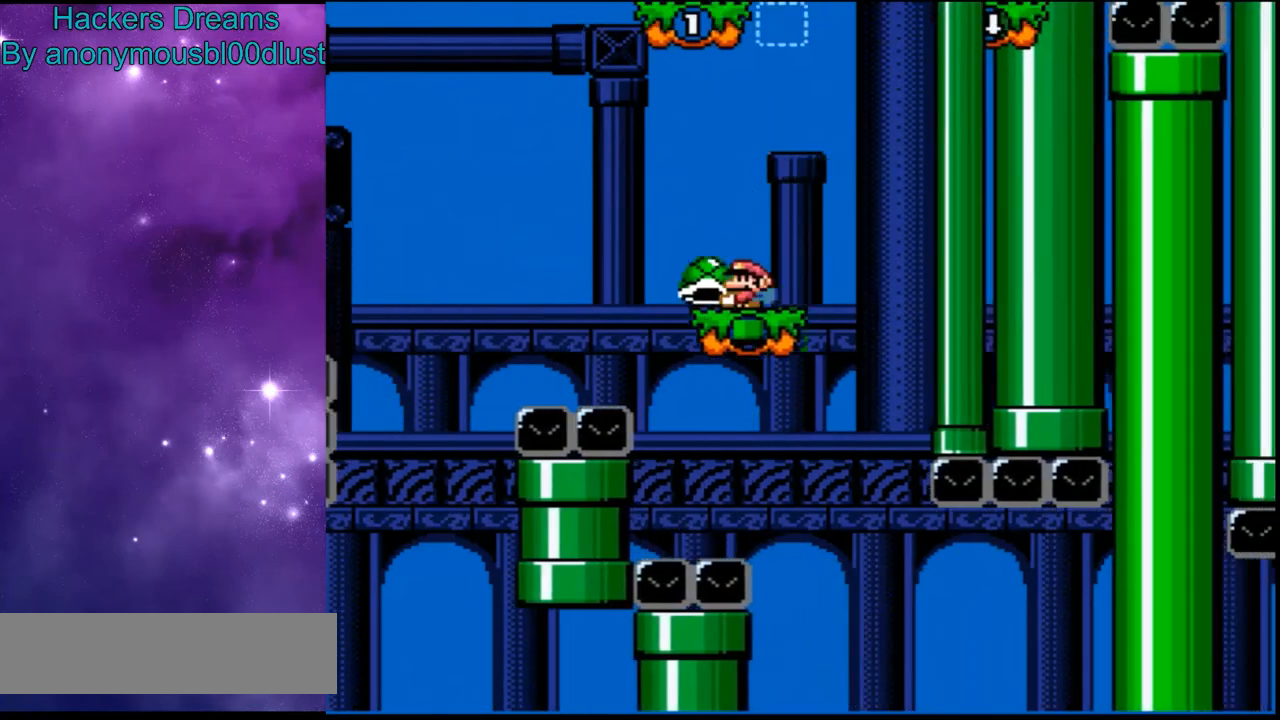
{"buttons": ["B", "Y"], "events": [[167, "DPAD_RIGHT", "down"], [300, "B", "down"], [433, "DPAD_RIGHT", "up"]]}
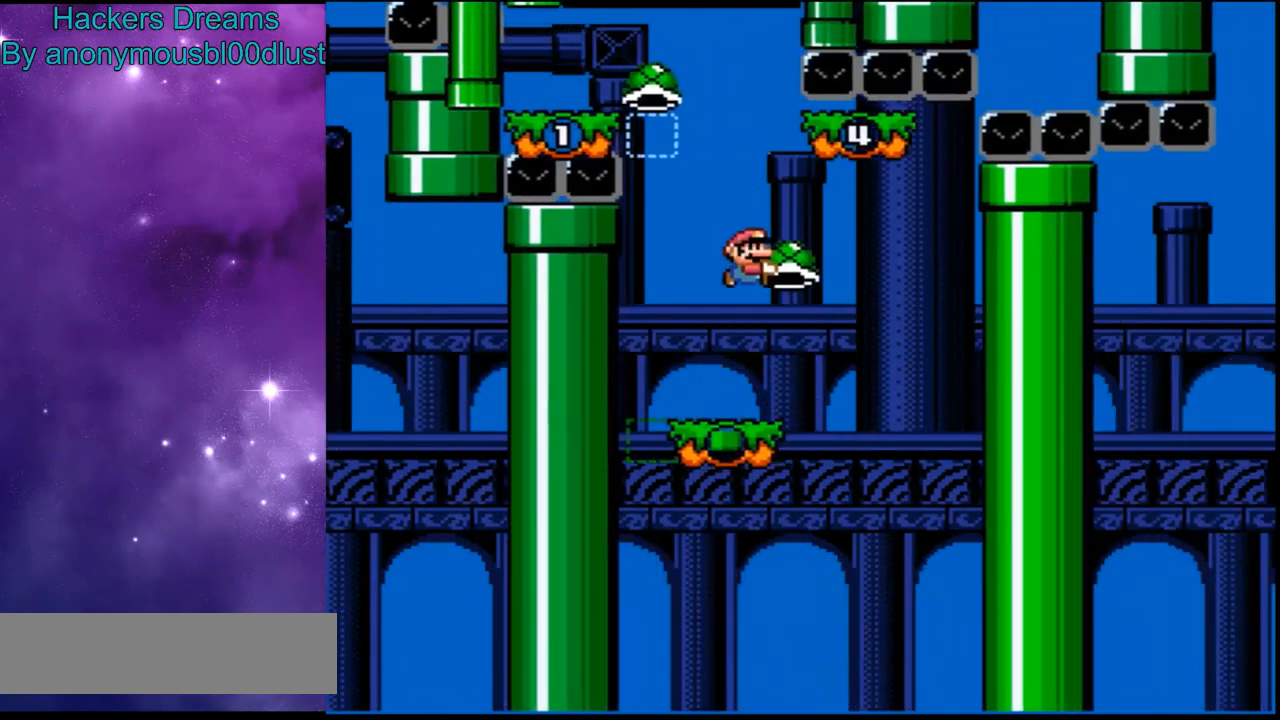
{"buttons": ["B", "Y"], "events": [[133, "B", "up"], [133, "Y", "up"], [200, "B", "down"], [200, "Y", "down"]]}
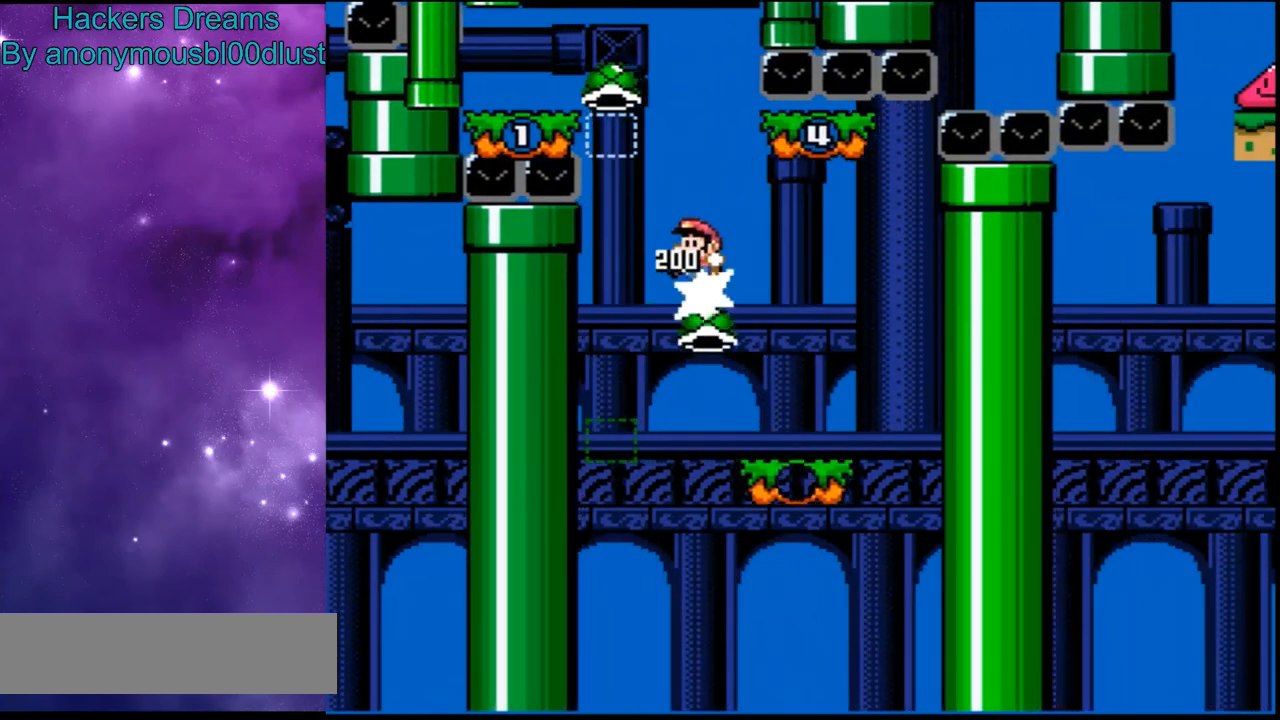
{"buttons": ["Y"], "events": [[333, "DPAD_RIGHT", "down"], [367, "B", "up"], [500, "DPAD_RIGHT", "up"]]}
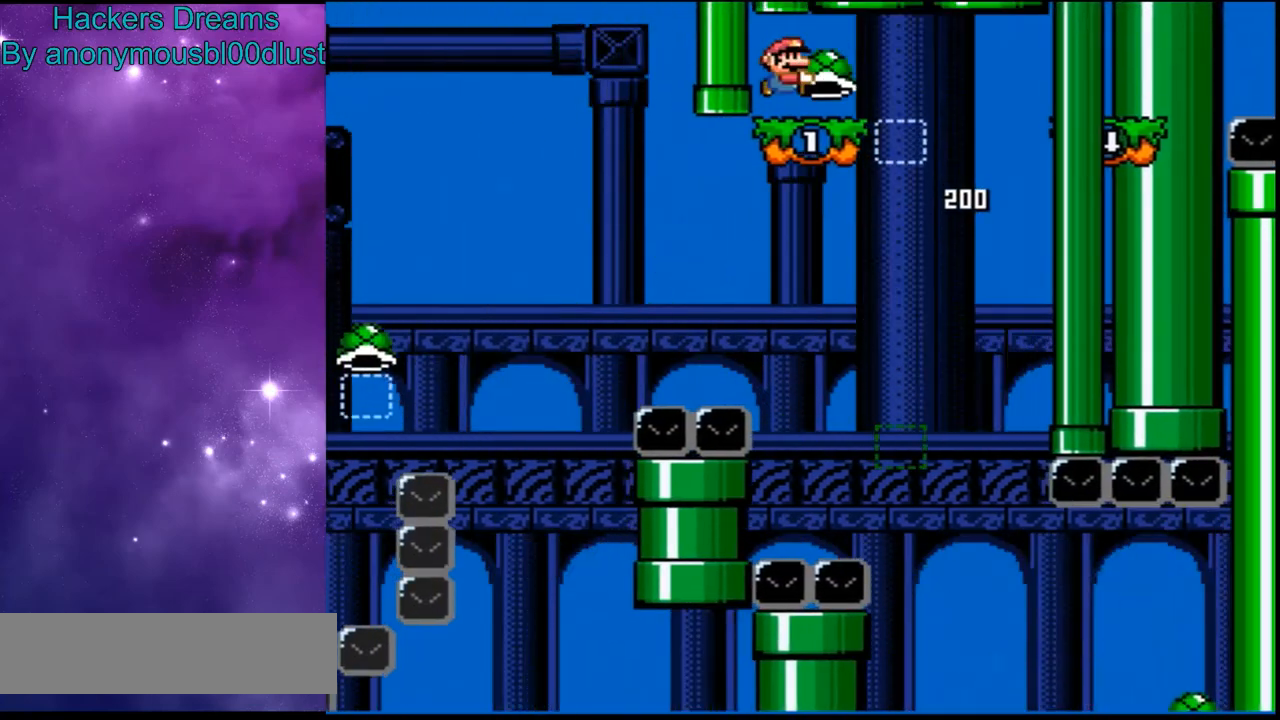
{"buttons": ["Y"], "events": [[167, "DPAD_RIGHT", "down"], [267, "DPAD_RIGHT", "up"]]}
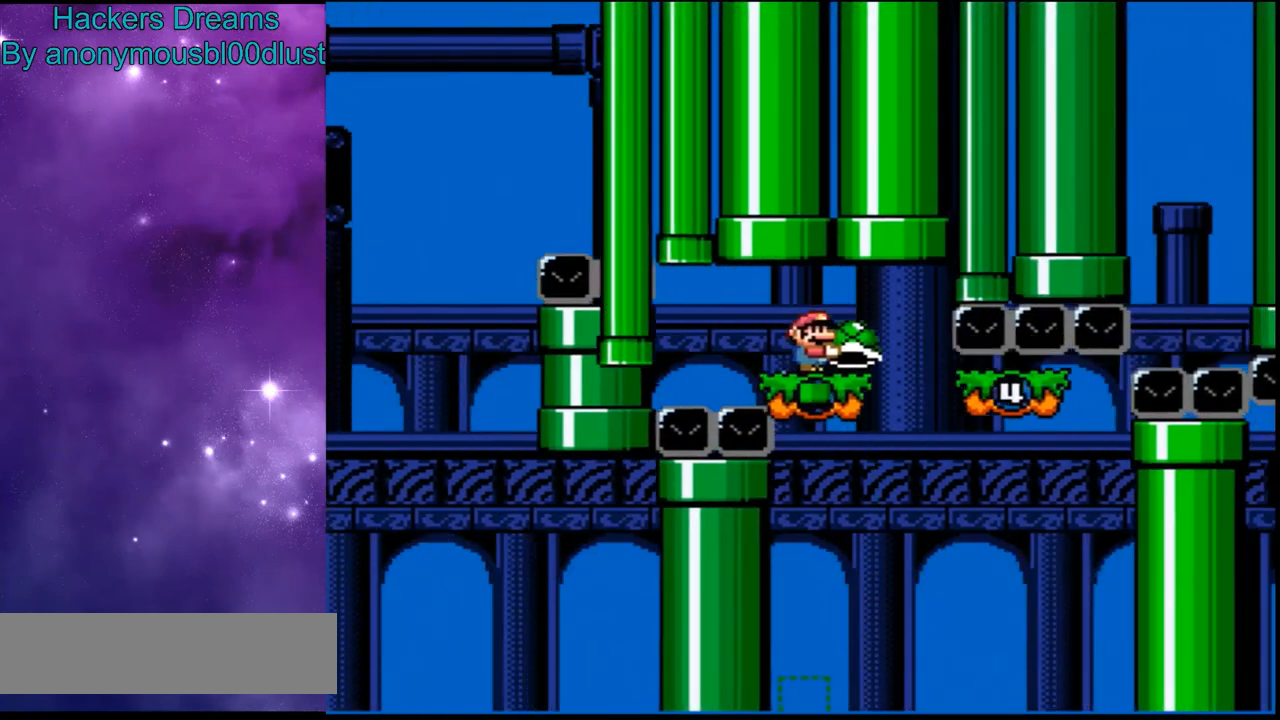
{"buttons": ["Y", "DPAD_RIGHT"], "events": [[333, "DPAD_RIGHT", "down"]]}
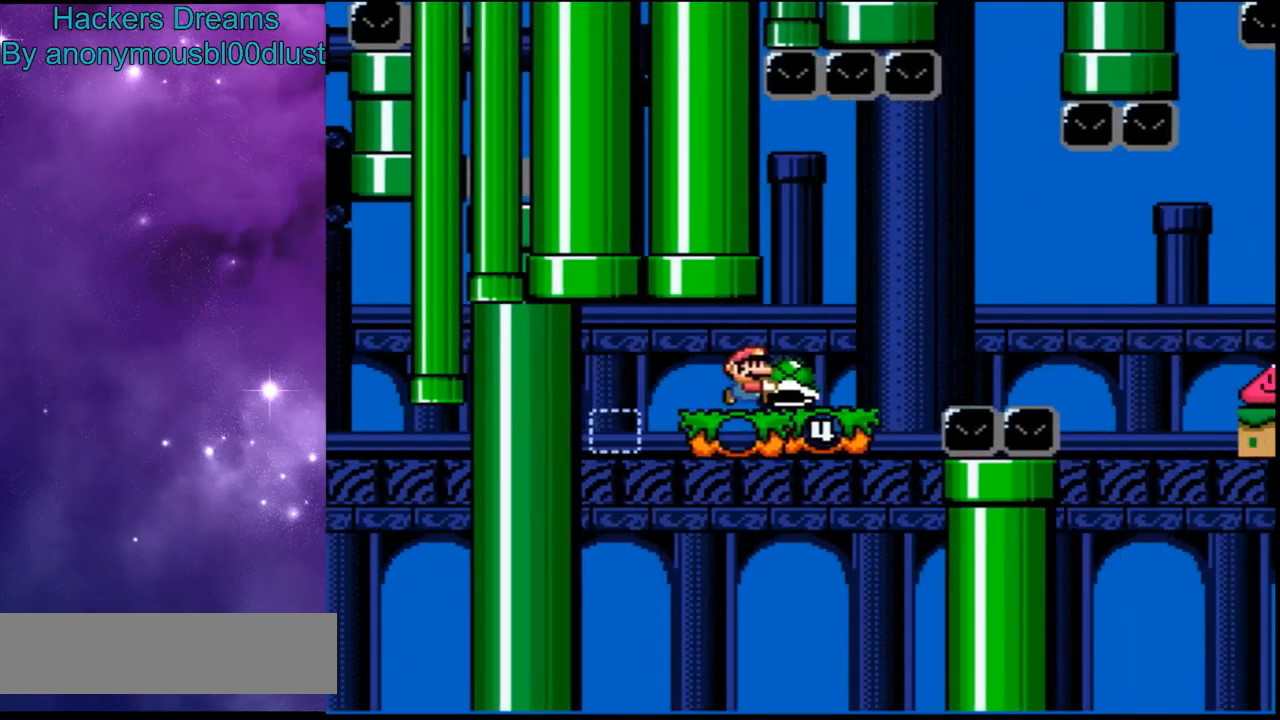
{"buttons": ["B"], "events": [[200, "B", "down"], [333, "DPAD_RIGHT", "up"], [433, "Y", "up"]]}
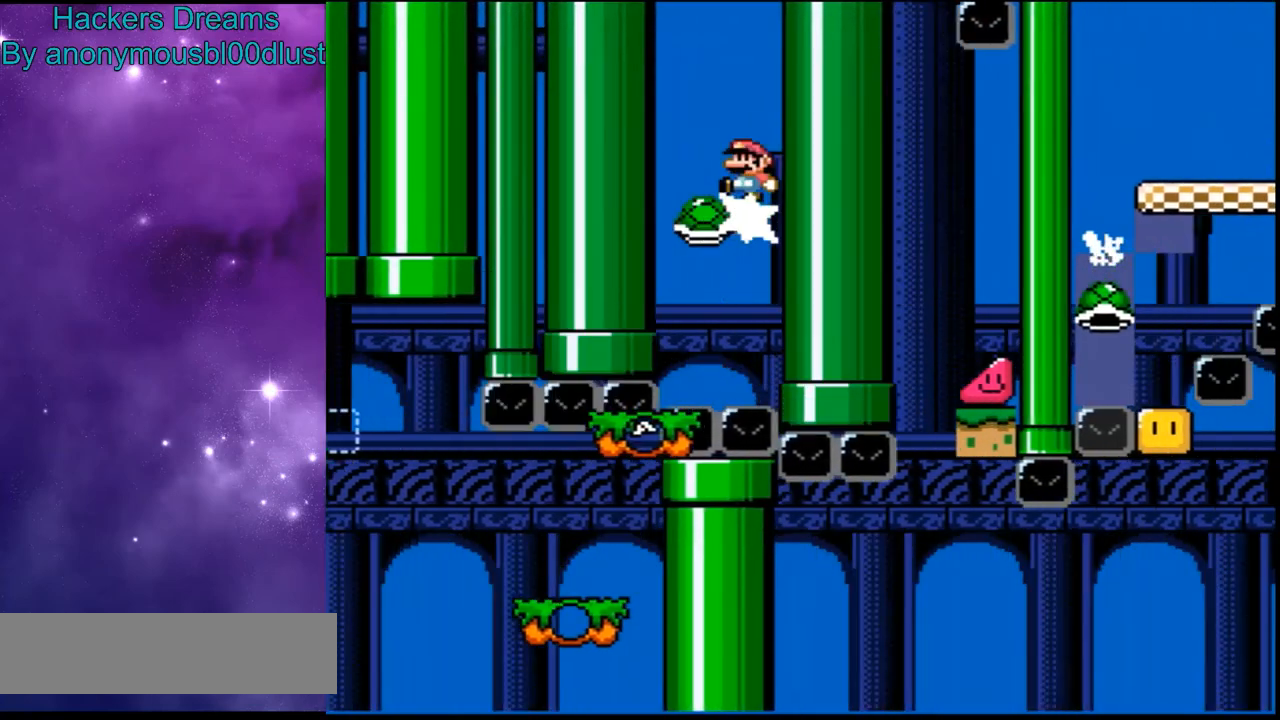
{"buttons": ["B", "Y"], "events": [[33, "Y", "down"], [200, "DPAD_RIGHT", "down"], [333, "DPAD_RIGHT", "up"]]}
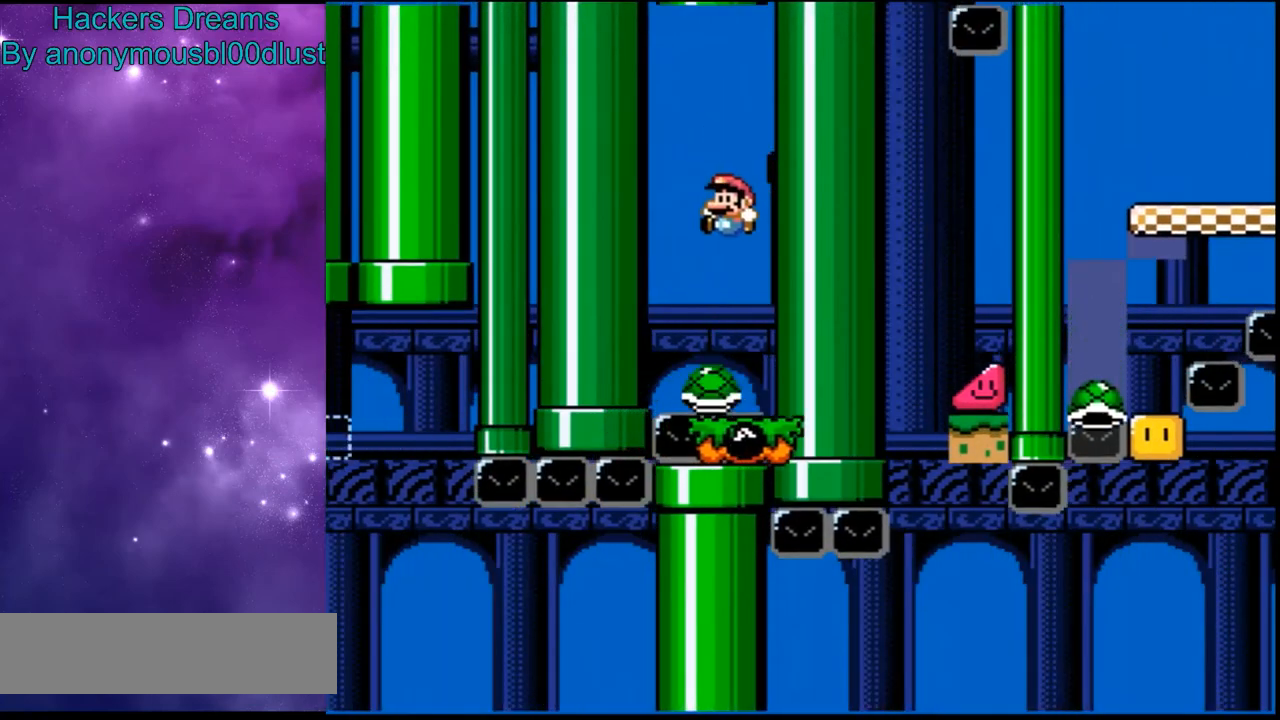
{"buttons": ["B", "Y", "DPAD_RIGHT"], "events": [[200, "DPAD_RIGHT", "down"], [233, "B", "up"], [433, "B", "down"]]}
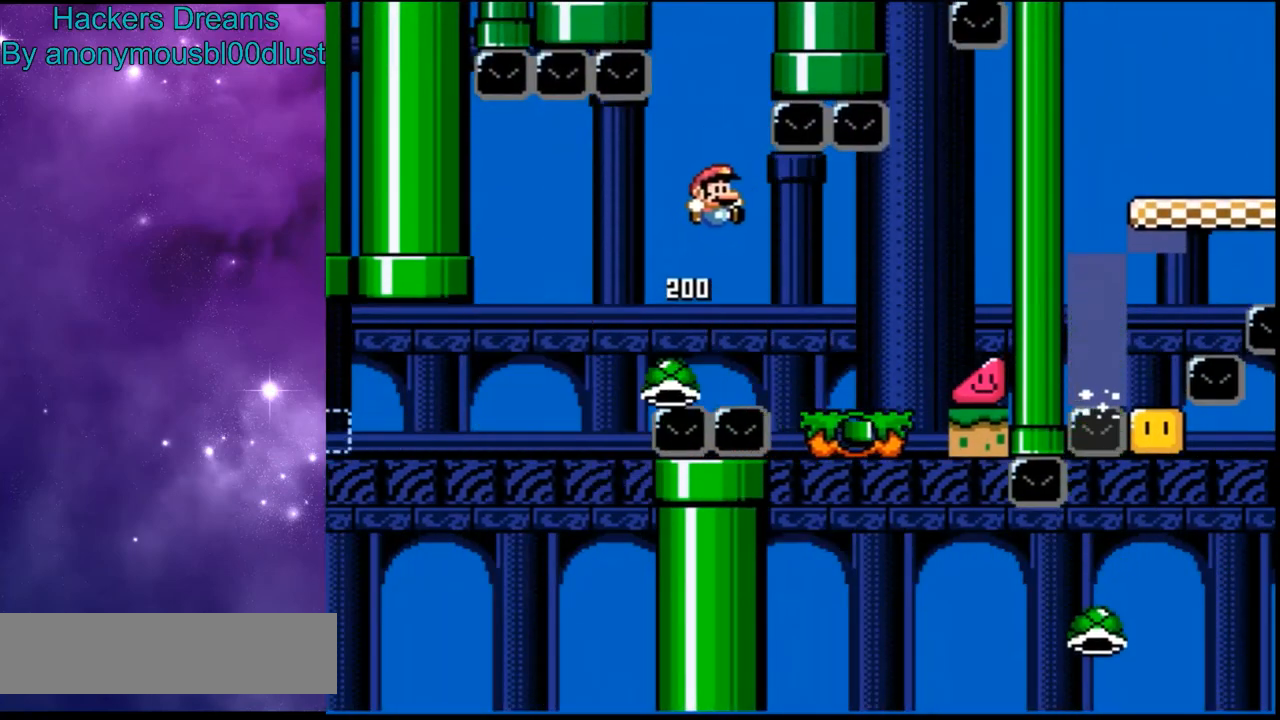
{"buttons": ["Y", "DPAD_RIGHT"], "events": [[300, "B", "up"]]}
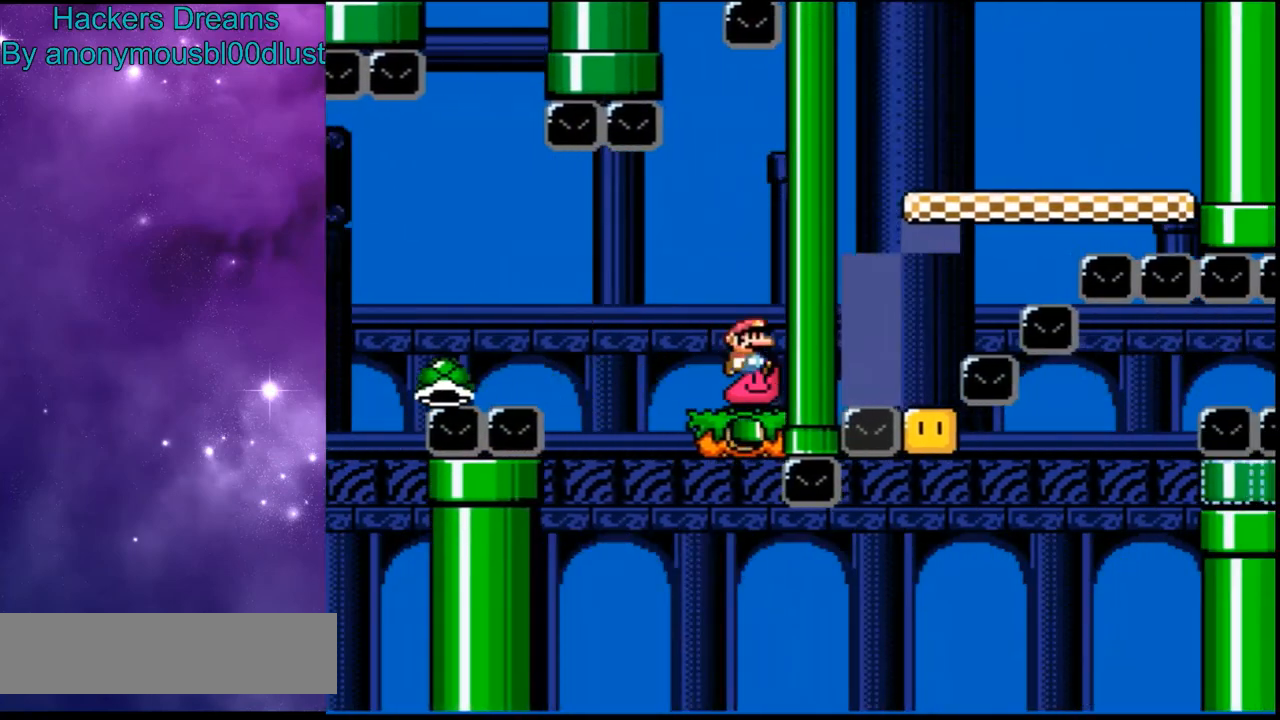
{"buttons": ["Y"], "events": [[500, "DPAD_RIGHT", "up"]]}
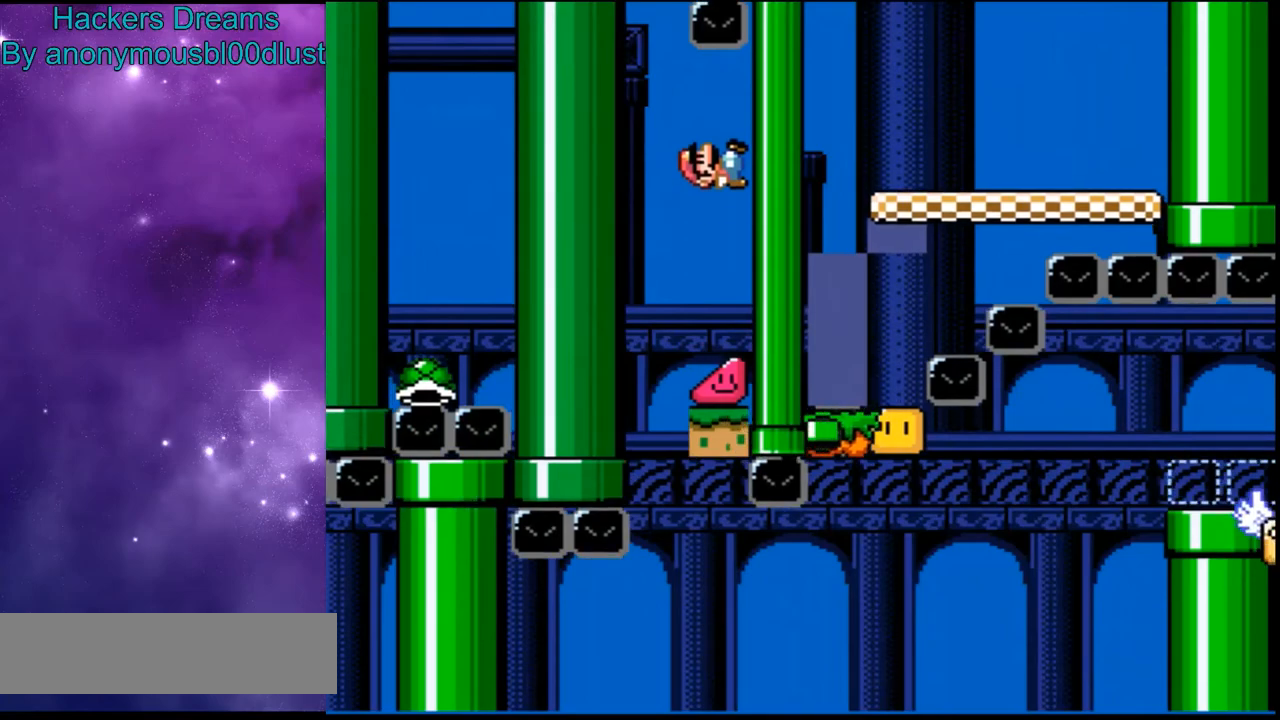
{"buttons": ["Y", "DPAD_RIGHT"], "events": [[433, "DPAD_RIGHT", "down"]]}
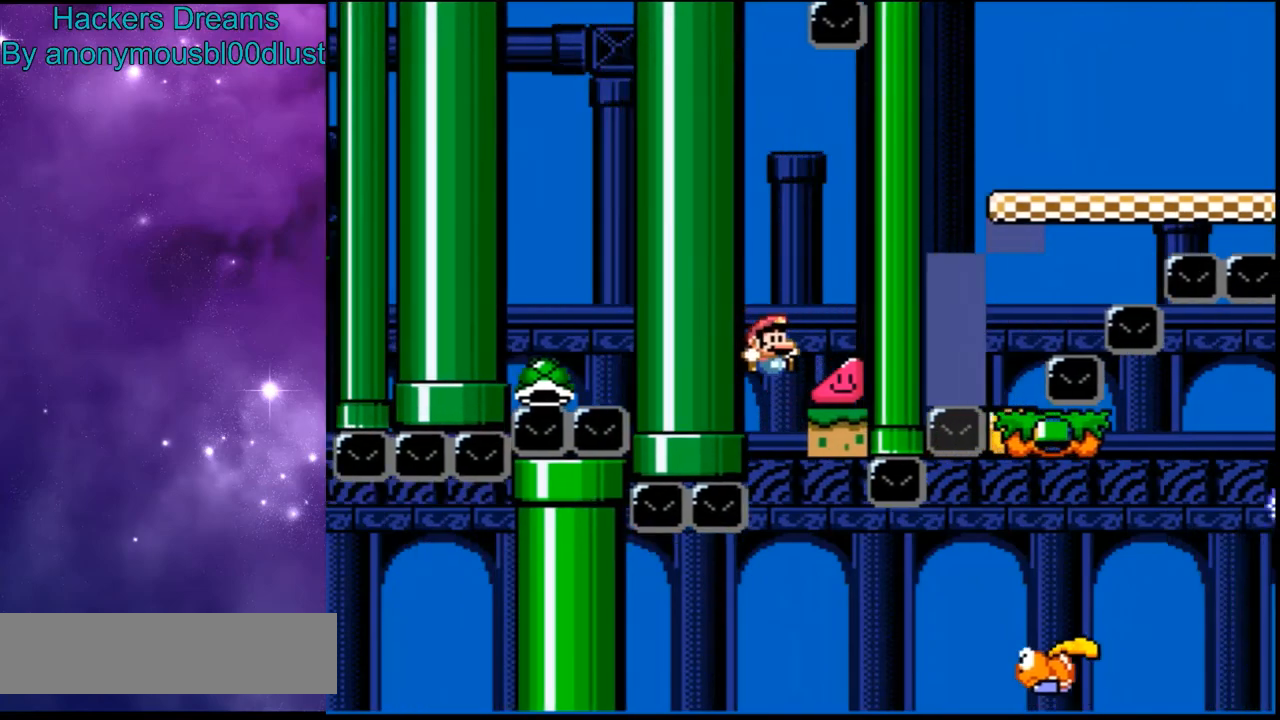
{"buttons": ["B", "Y", "DPAD_RIGHT"], "events": [[133, "B", "down"], [233, "DPAD_RIGHT", "up"], [367, "DPAD_RIGHT", "down"]]}
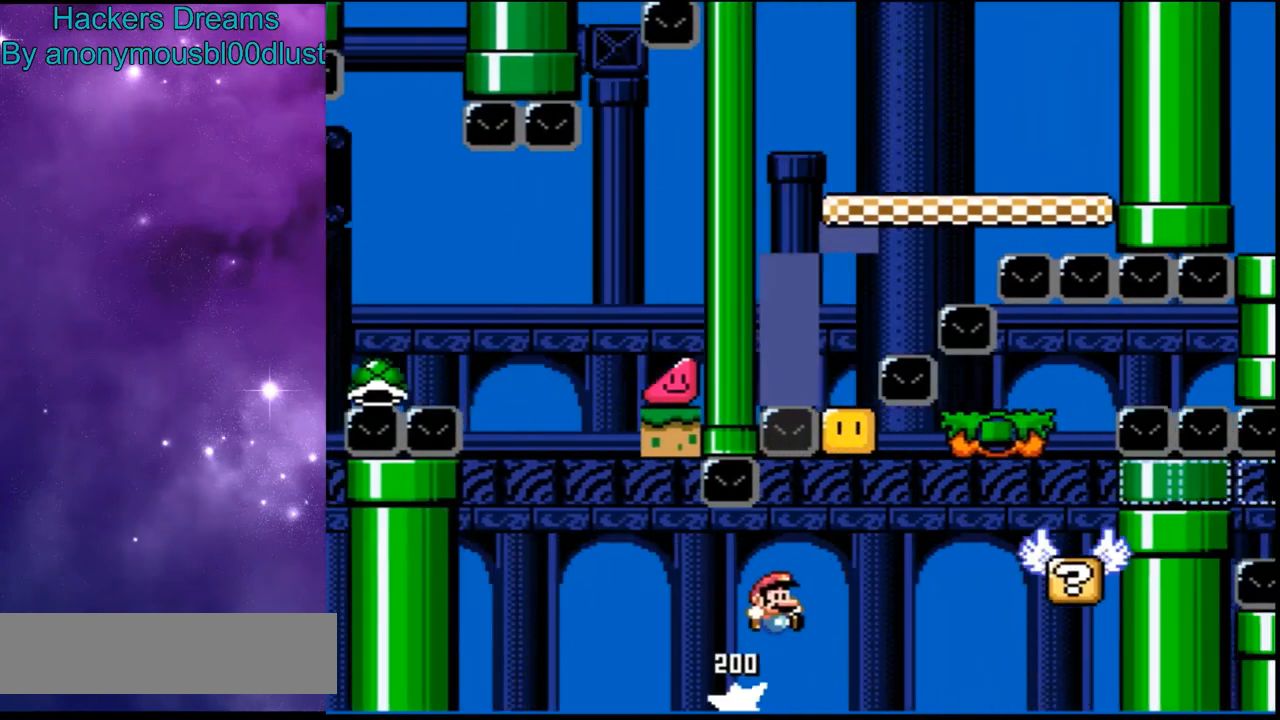
{"buttons": ["X"], "events": [[333, "B", "up"], [400, "Y", "up"], [433, "DPAD_RIGHT", "up"], [467, "X", "down"]]}
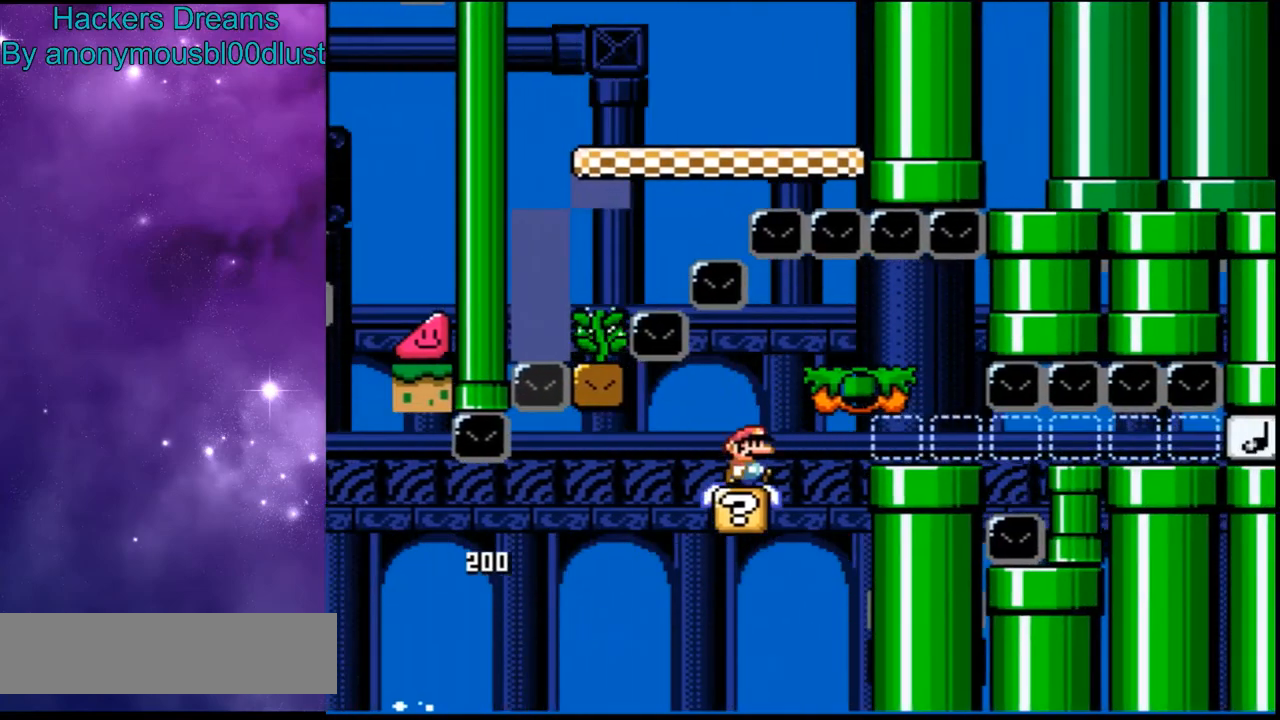
{"buttons": ["A", "X", "DPAD_RIGHT"], "events": [[33, "A", "down"], [167, "A", "up"], [167, "DPAD_RIGHT", "down"], [300, "DPAD_RIGHT", "up"], [333, "A", "down"], [500, "DPAD_RIGHT", "down"]]}
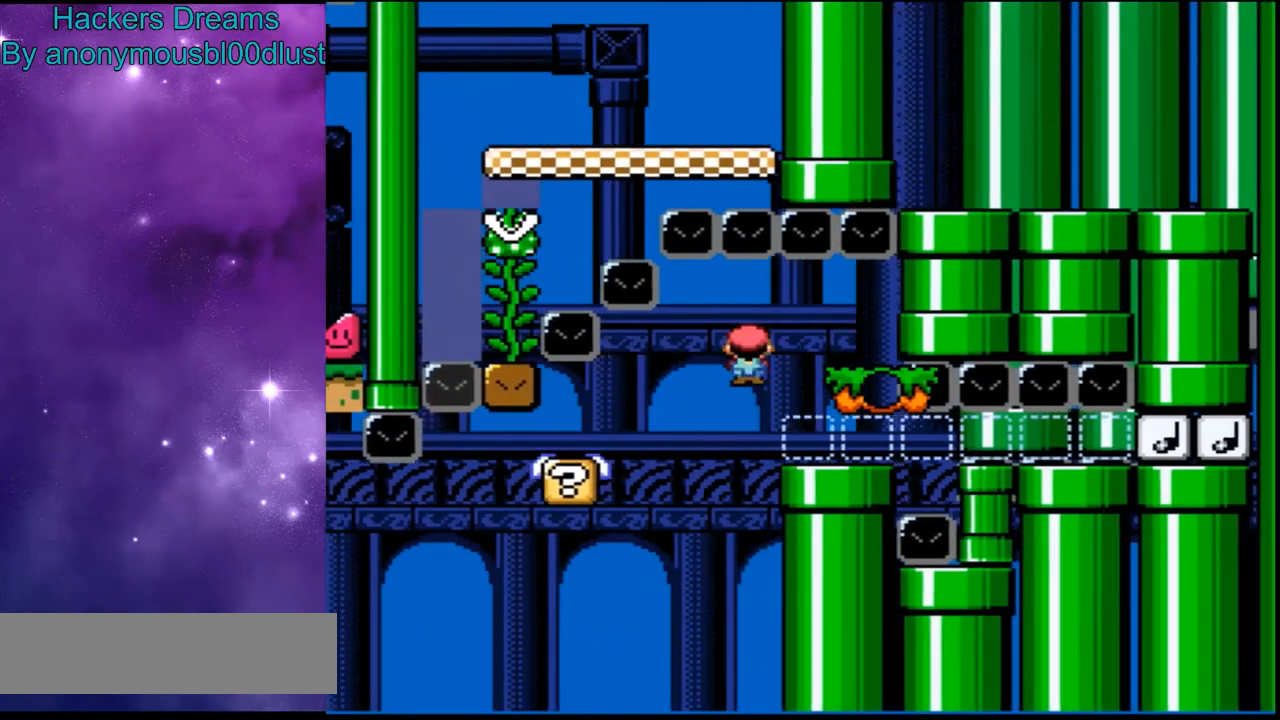
{"buttons": ["A", "X", "DPAD_RIGHT"], "events": [[33, "DPAD_RIGHT", "up"], [167, "DPAD_RIGHT", "down"]]}
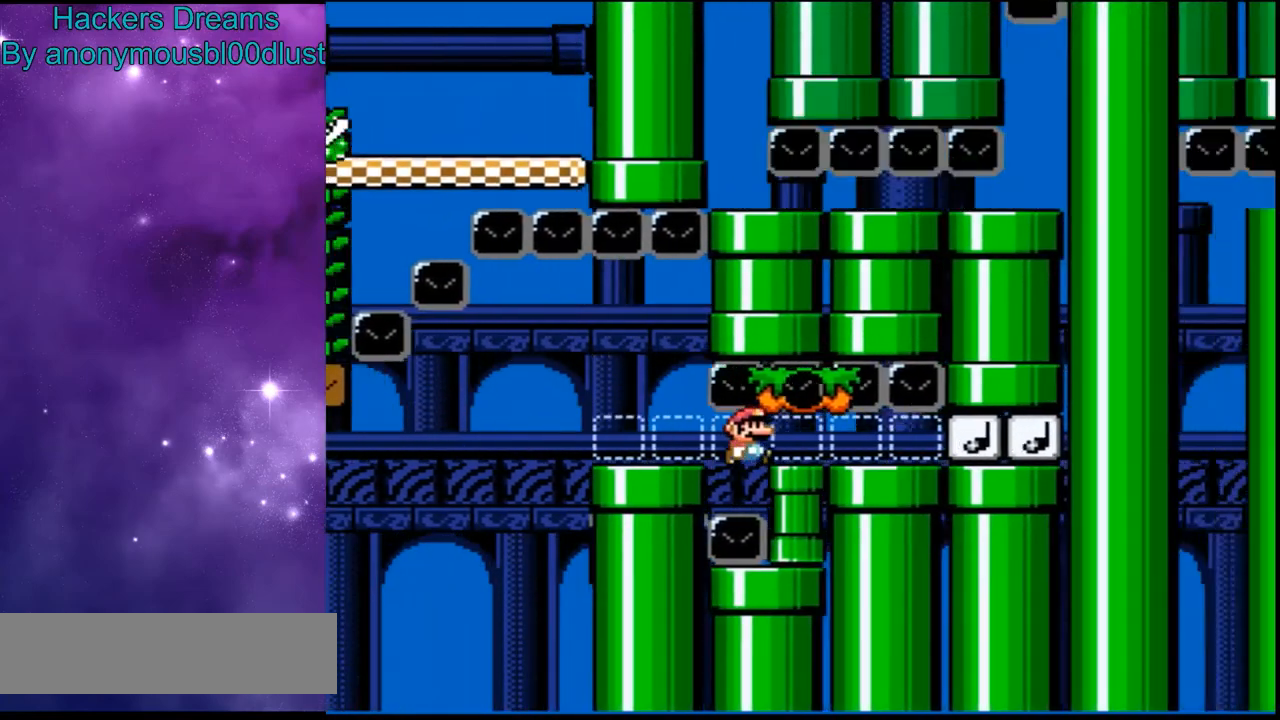
{"buttons": ["A", "X"], "events": [[67, "DPAD_RIGHT", "up"], [200, "DPAD_RIGHT", "down"], [400, "DPAD_RIGHT", "up"]]}